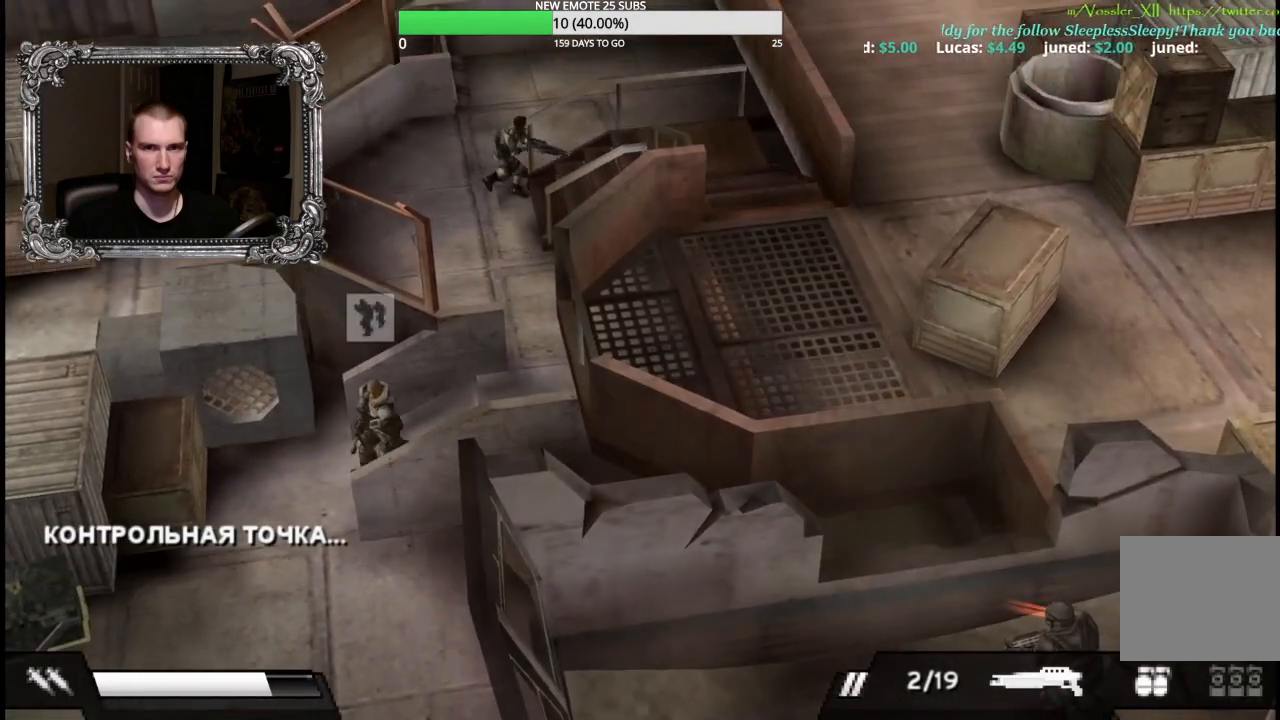
Gameplay with a controller (Xbox layout); each line is a JSON object with the inputs held at the frame after it (dt_ms = milliseconds from this image to that frame). "button_events" lists button changes between this image and that frame as [ms after this image, input, new state], when the widget could be followed in between (sticks are given only as held states).
{"dt_ms": 500, "buttons": ["R2"], "left_stick": "down-right", "right_stick": "center", "button_events": [[183, "R2", "down"]]}
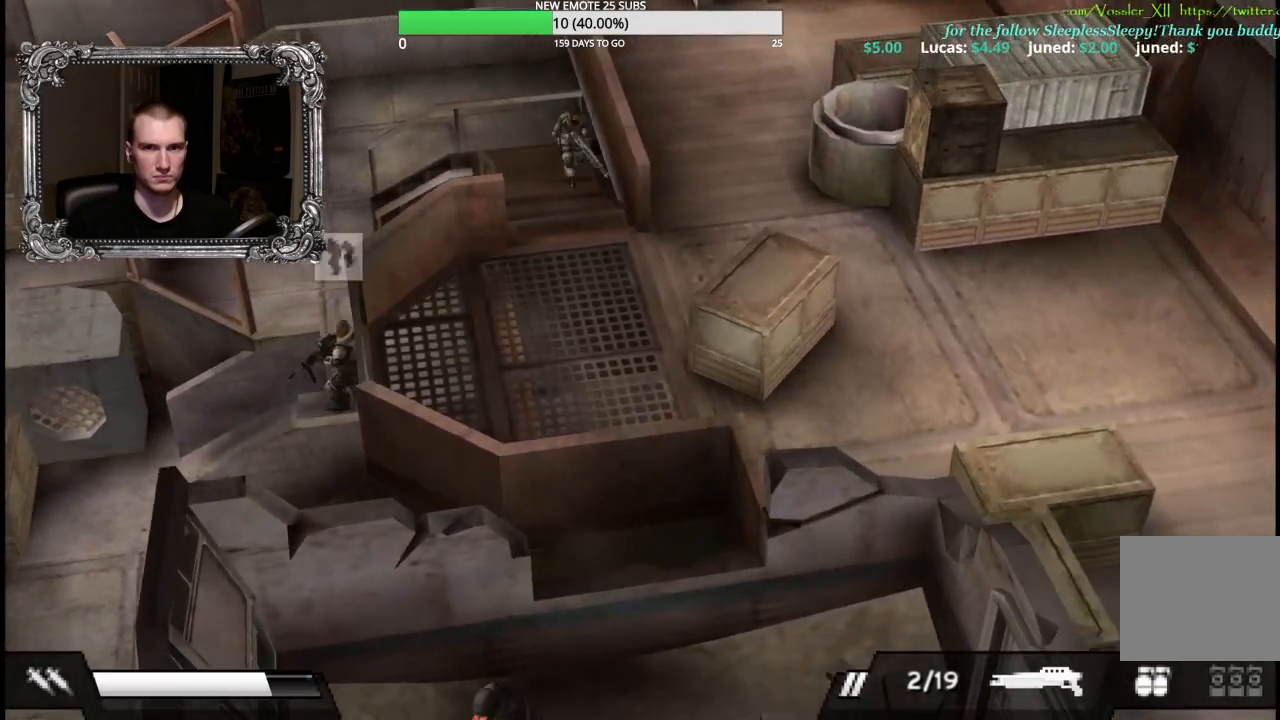
{"dt_ms": 500, "buttons": [], "left_stick": "up-right", "right_stick": "center", "button_events": [[483, "R2", "up"]]}
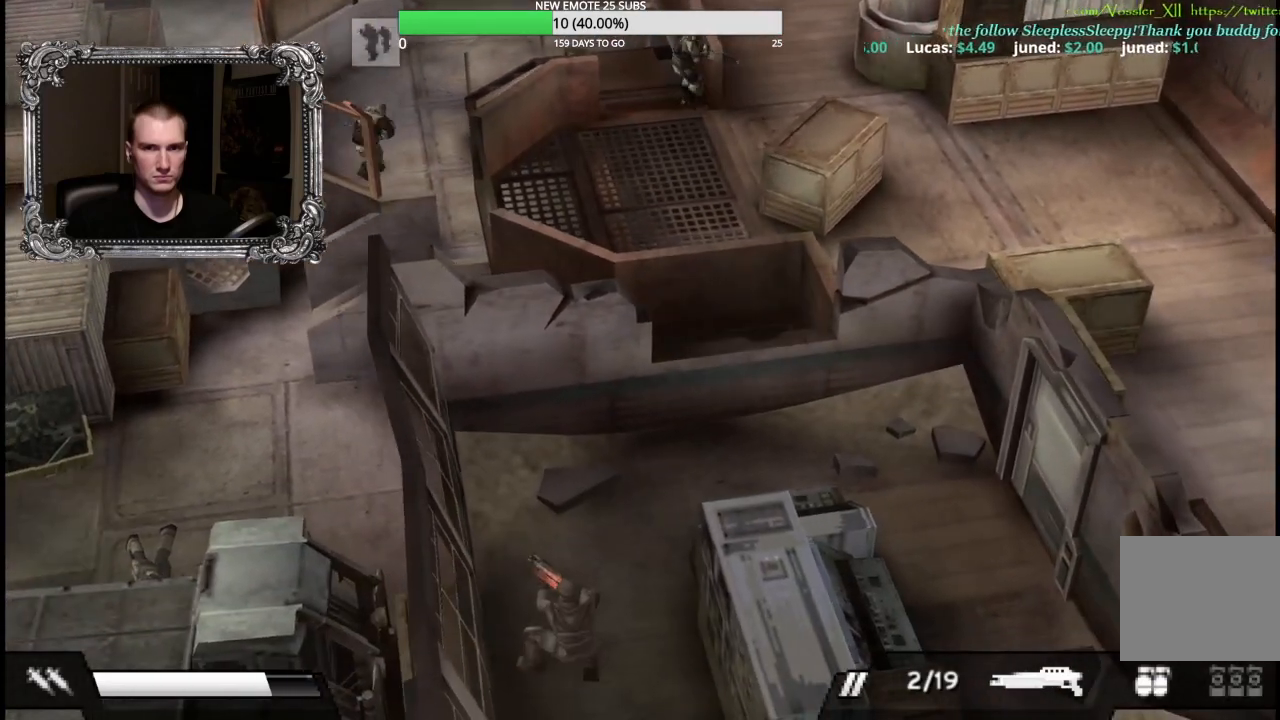
{"dt_ms": 500, "buttons": [], "left_stick": "down-right", "right_stick": "center", "button_events": []}
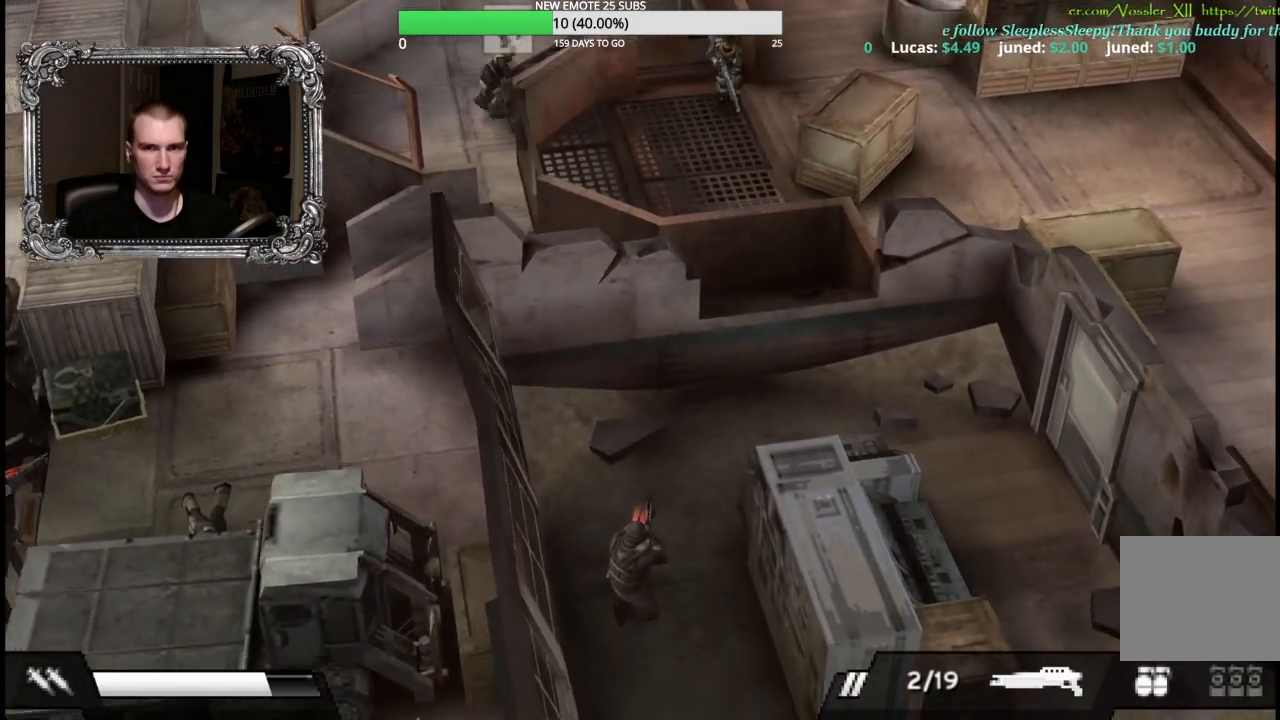
{"dt_ms": 500, "buttons": ["R2"], "left_stick": "down-right", "right_stick": "center", "button_events": [[17, "R2", "down"]]}
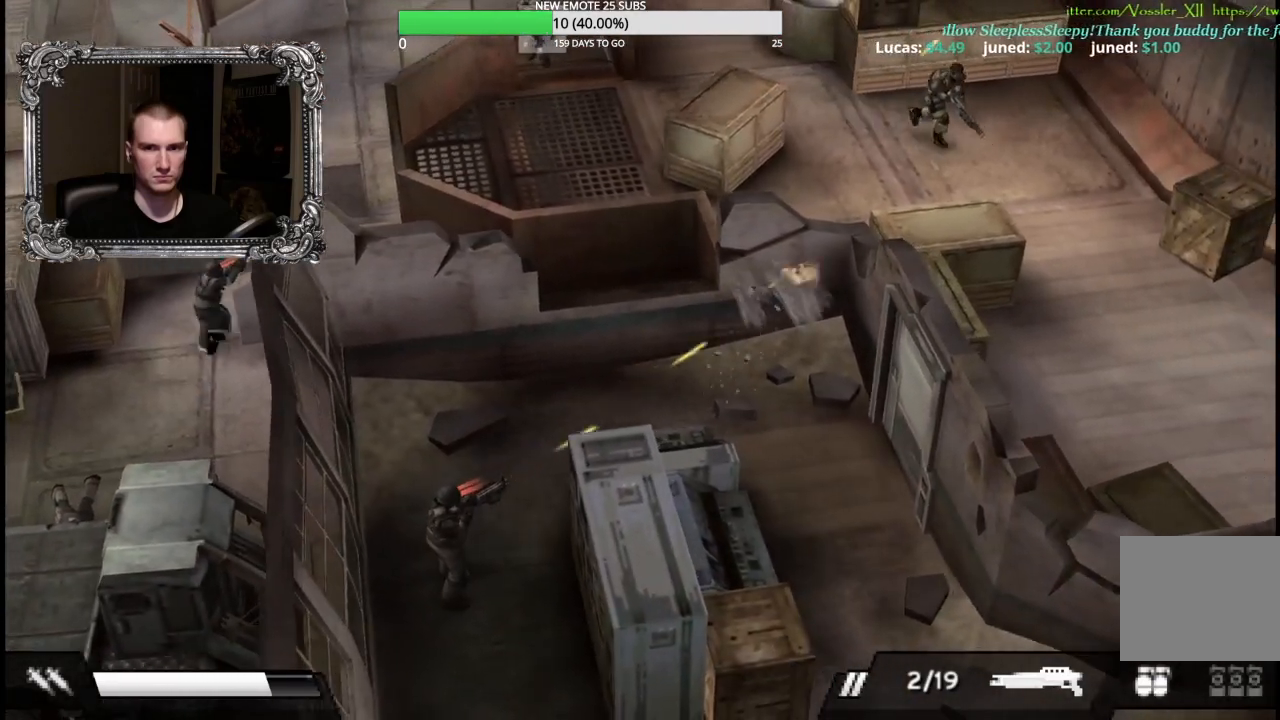
{"dt_ms": 500, "buttons": [], "left_stick": "down", "right_stick": "center", "button_events": [[333, "R2", "up"]]}
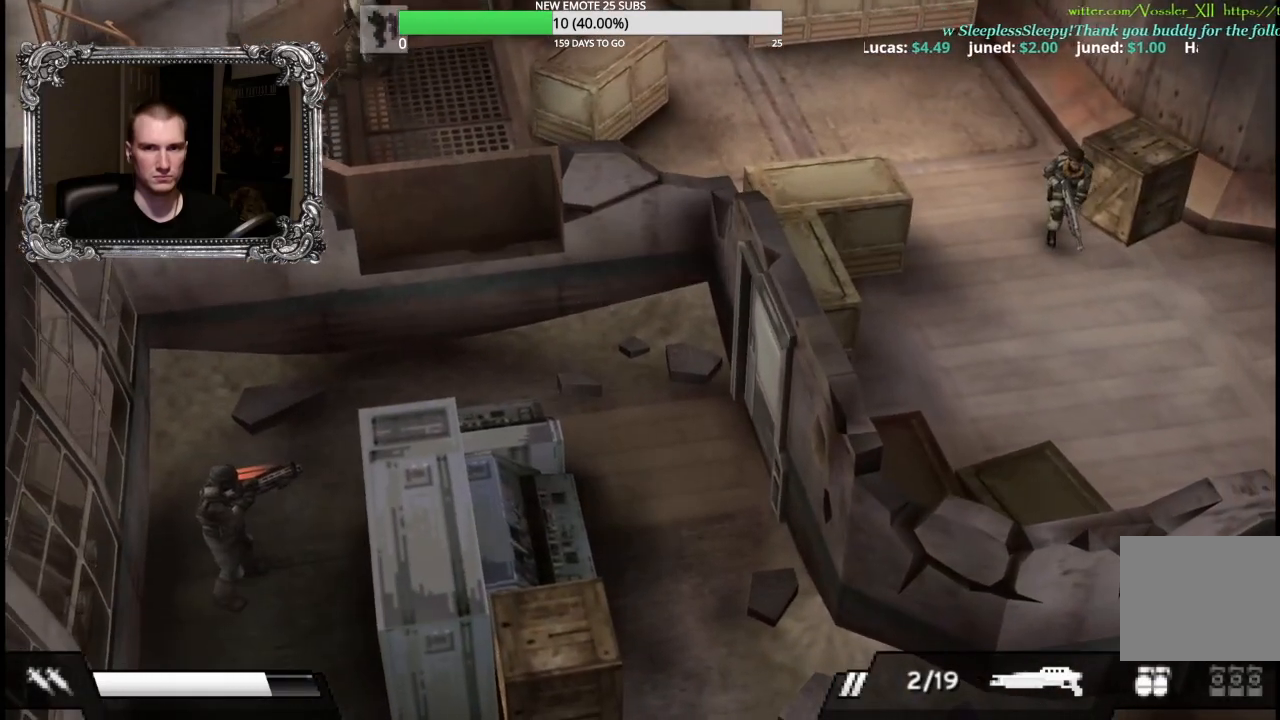
{"dt_ms": 500, "buttons": [], "left_stick": "down-left", "right_stick": "center", "button_events": [[133, "R2", "down"], [350, "R2", "up"]]}
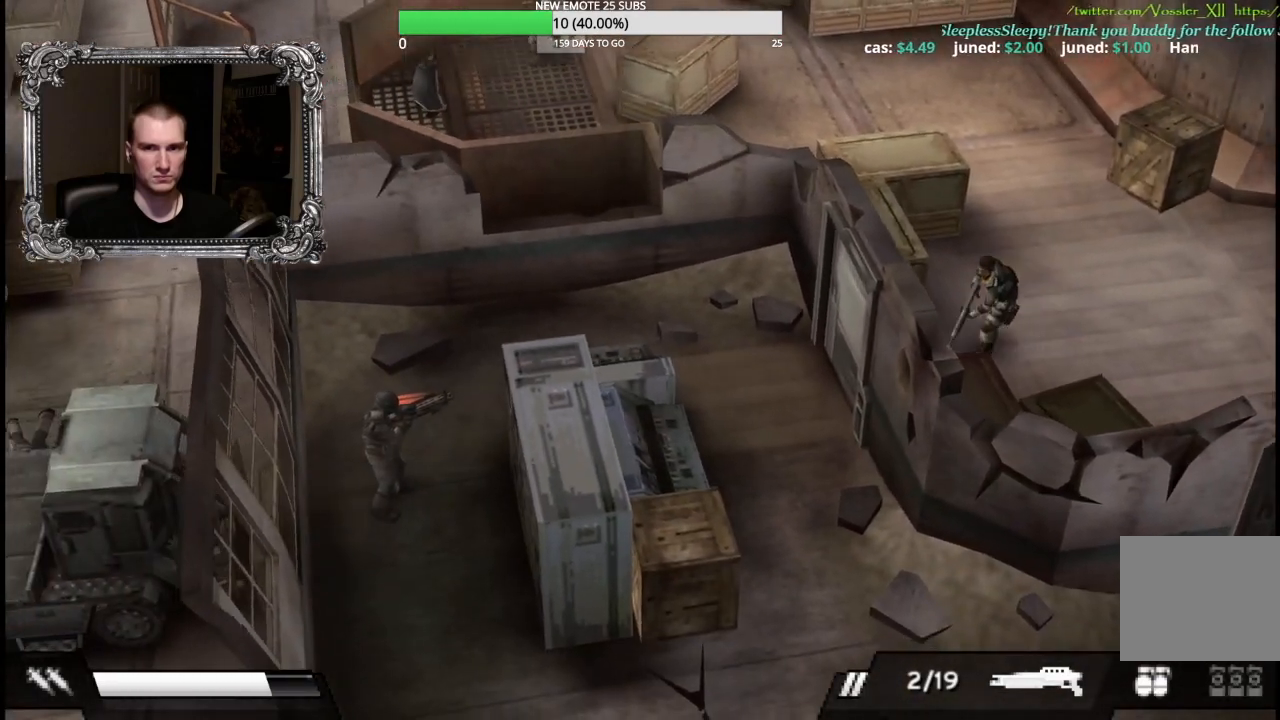
{"dt_ms": 500, "buttons": [], "left_stick": "left", "right_stick": "center", "button_events": [[83, "R2", "down"], [367, "R2", "up"]]}
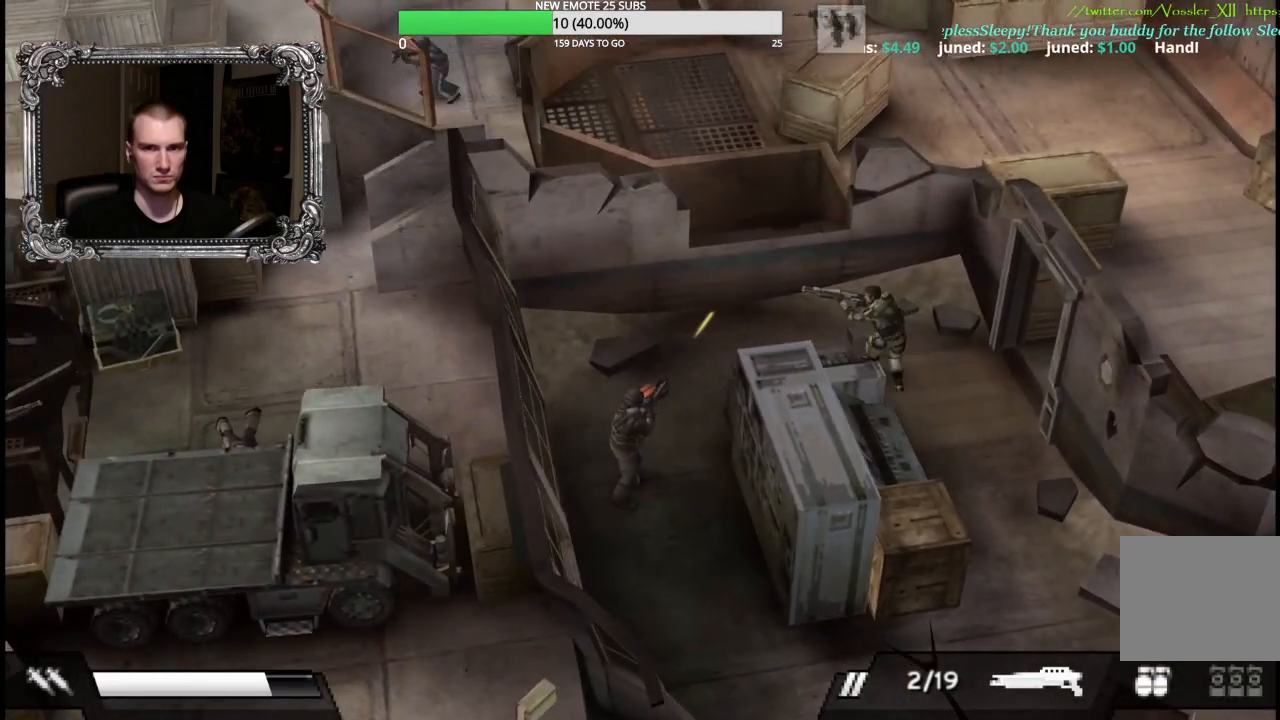
{"dt_ms": 500, "buttons": ["X"], "left_stick": "down-left", "right_stick": "center", "button_events": [[367, "X", "down"]]}
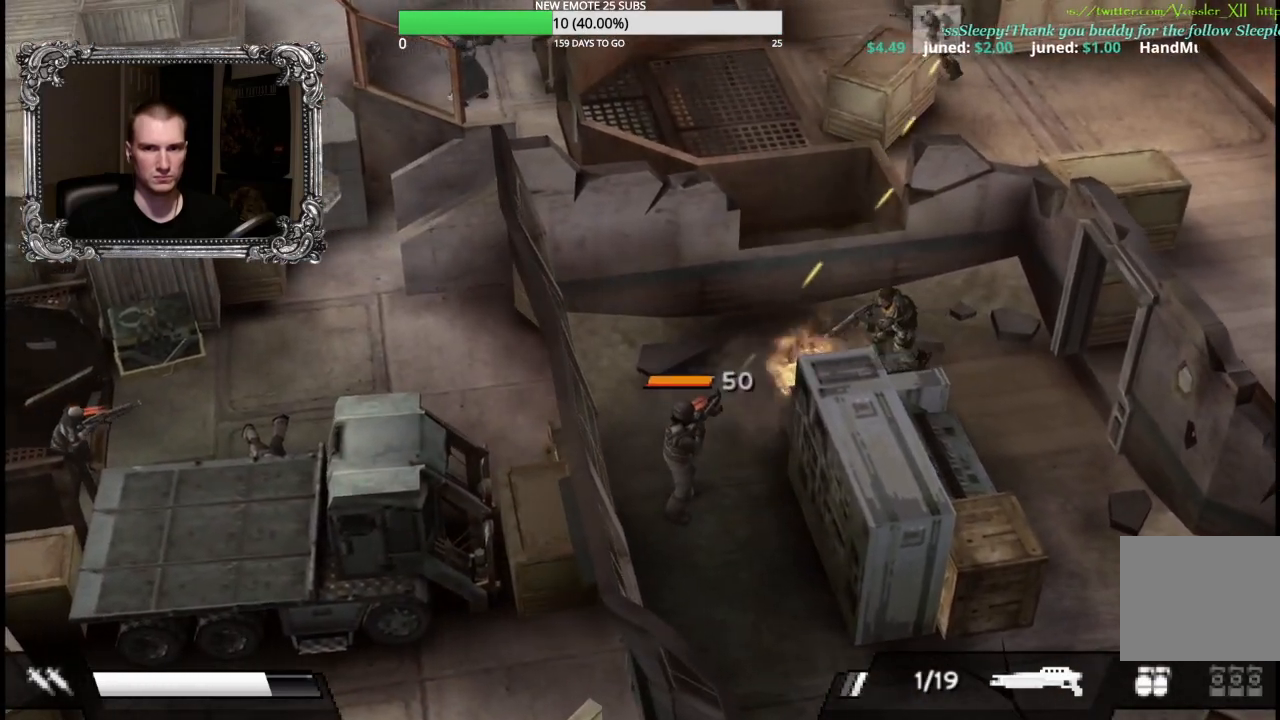
{"dt_ms": 500, "buttons": [], "left_stick": "left", "right_stick": "center", "button_events": [[17, "X", "up"]]}
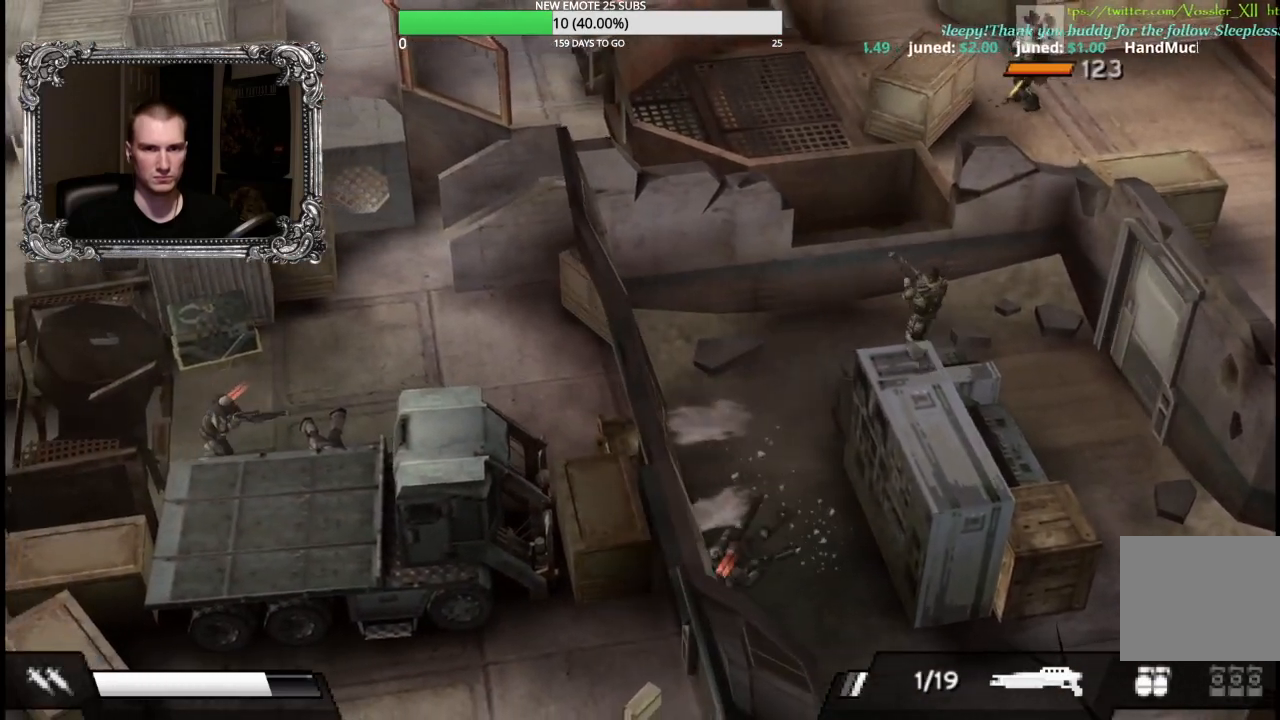
{"dt_ms": 500, "buttons": [], "left_stick": "down-left", "right_stick": "center", "button_events": []}
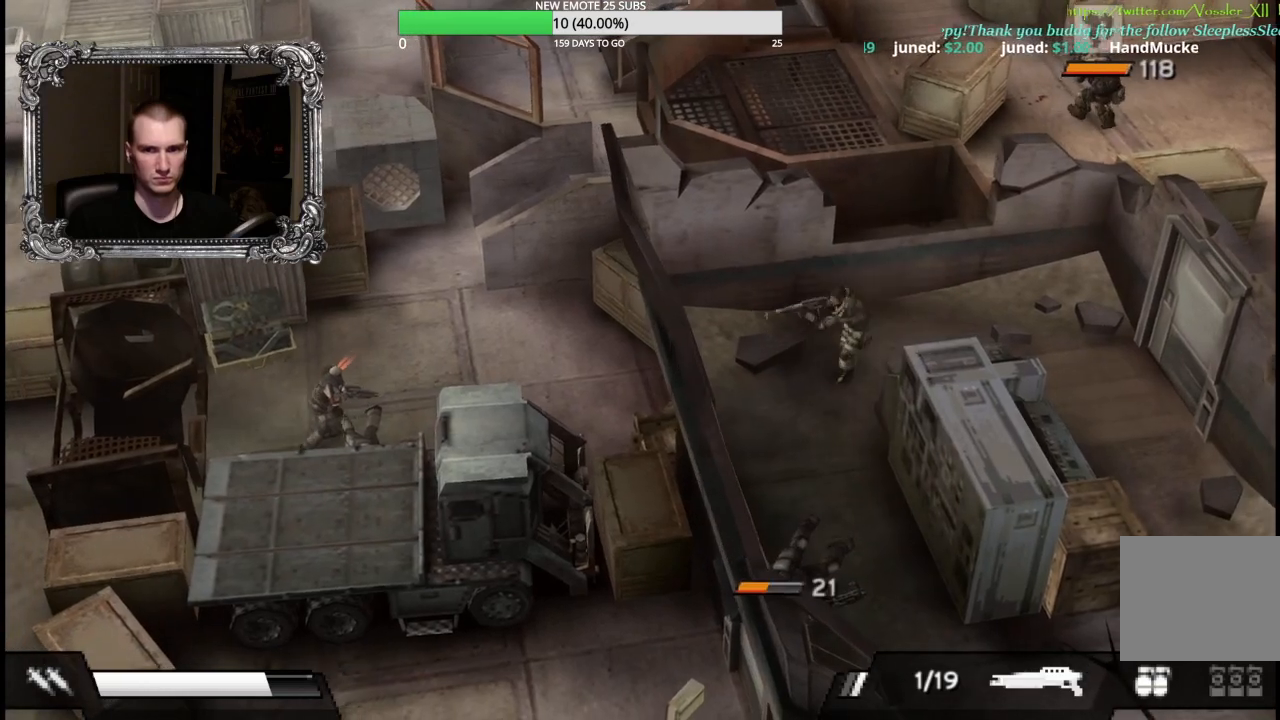
{"dt_ms": 500, "buttons": [], "left_stick": "down", "right_stick": "center", "button_events": [[300, "X", "down"], [417, "X", "up"]]}
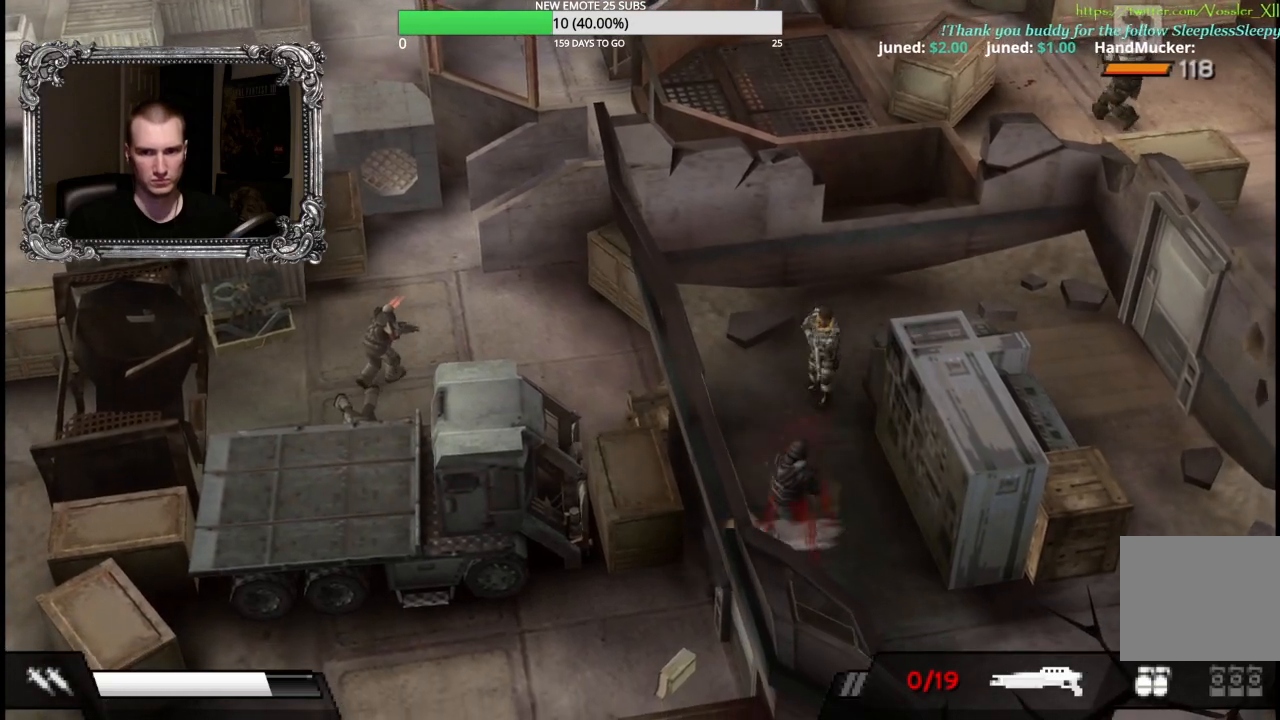
{"dt_ms": 1000, "buttons": ["A"], "left_stick": "up", "right_stick": "center", "button_events": [[250, "R2", "down"], [667, "R2", "up"], [800, "A", "down"], [900, "A", "up"], [983, "A", "down"]]}
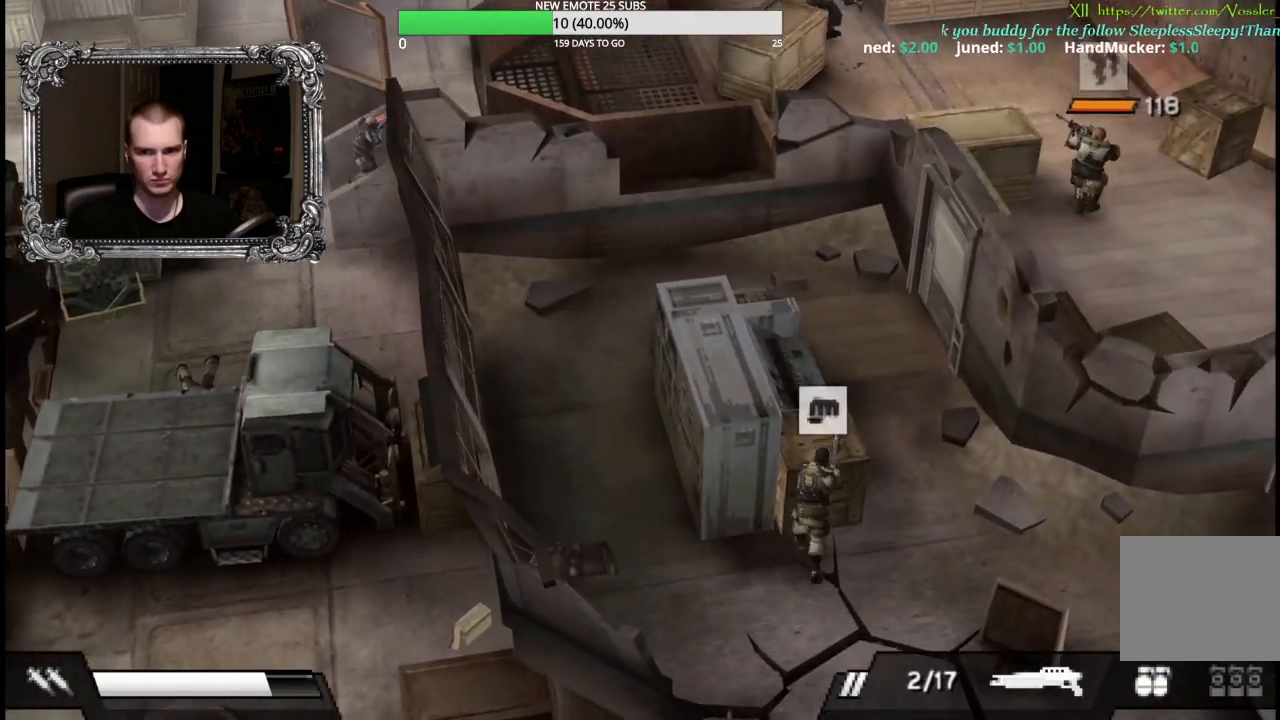
{"dt_ms": 500, "buttons": ["R2"], "left_stick": "up", "right_stick": "center", "button_events": [[83, "A", "up"], [150, "A", "down"], [250, "A", "up"], [400, "R2", "down"]]}
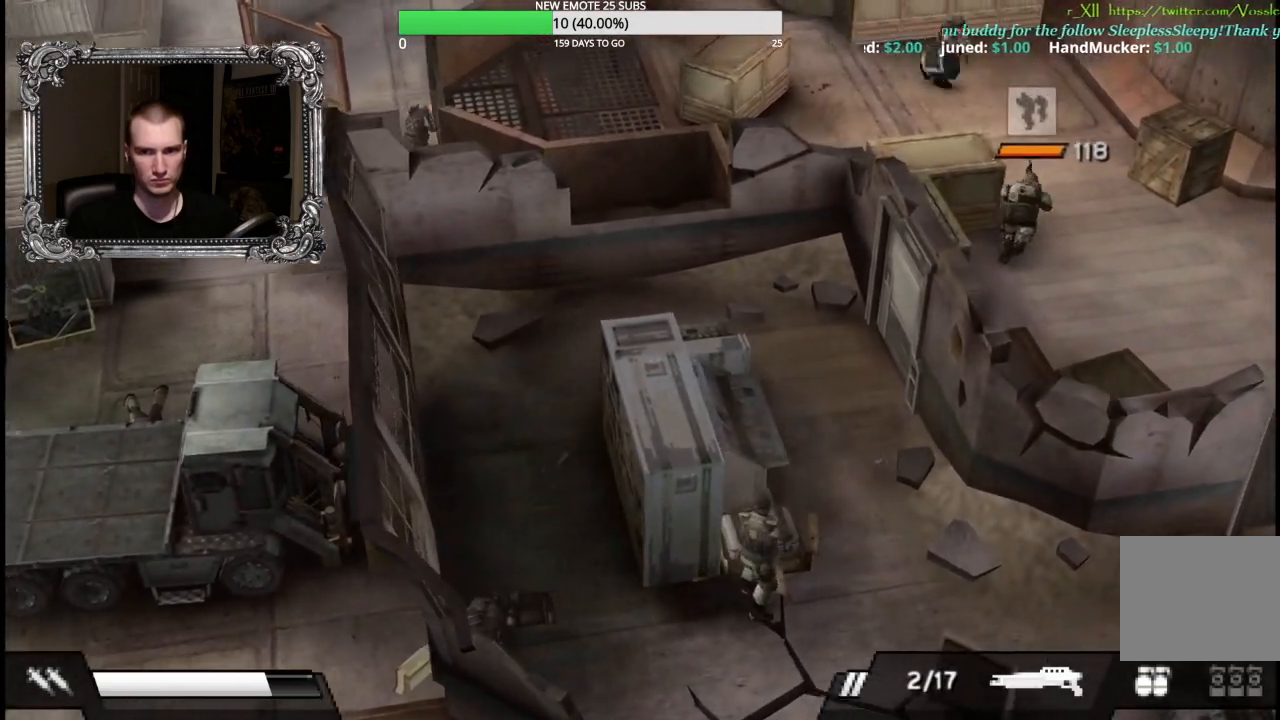
{"dt_ms": 500, "buttons": ["A"], "left_stick": "up-right", "right_stick": "center", "button_events": [[100, "R2", "up"], [183, "A", "down"], [317, "A", "up"], [467, "A", "down"]]}
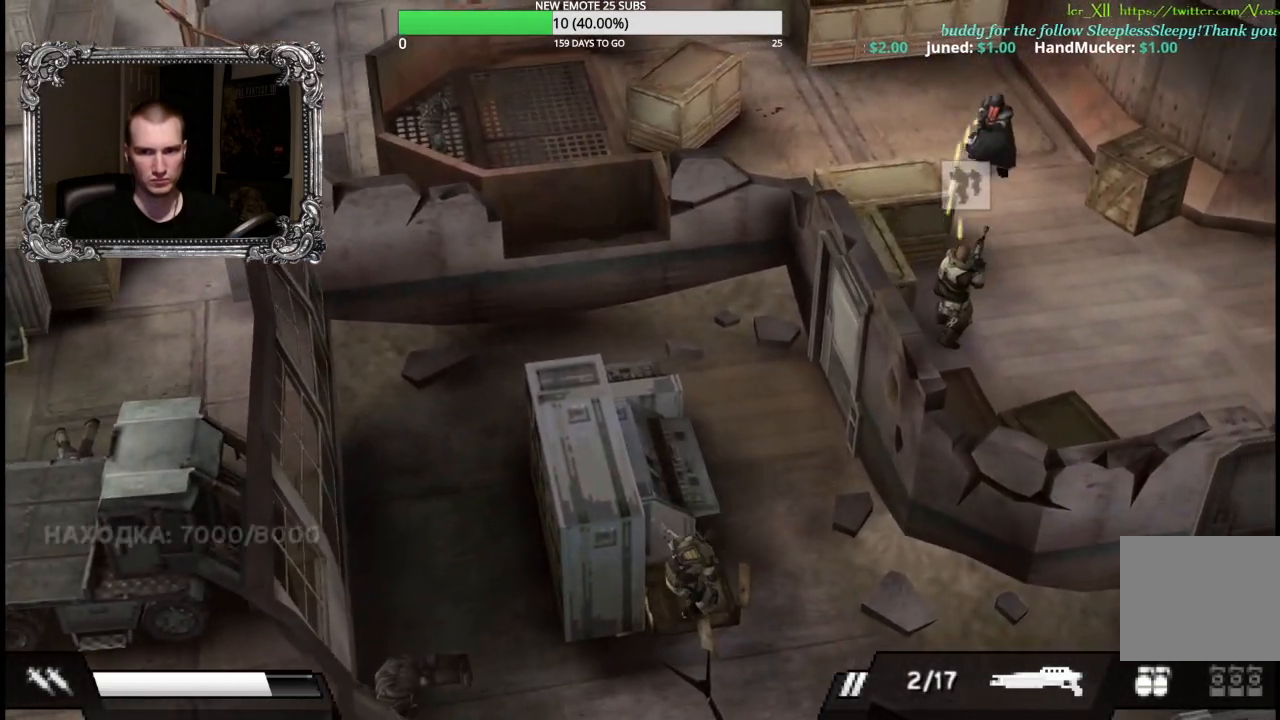
{"dt_ms": 500, "buttons": ["R2"], "left_stick": "right", "right_stick": "center", "button_events": [[83, "A", "up"], [283, "R2", "down"]]}
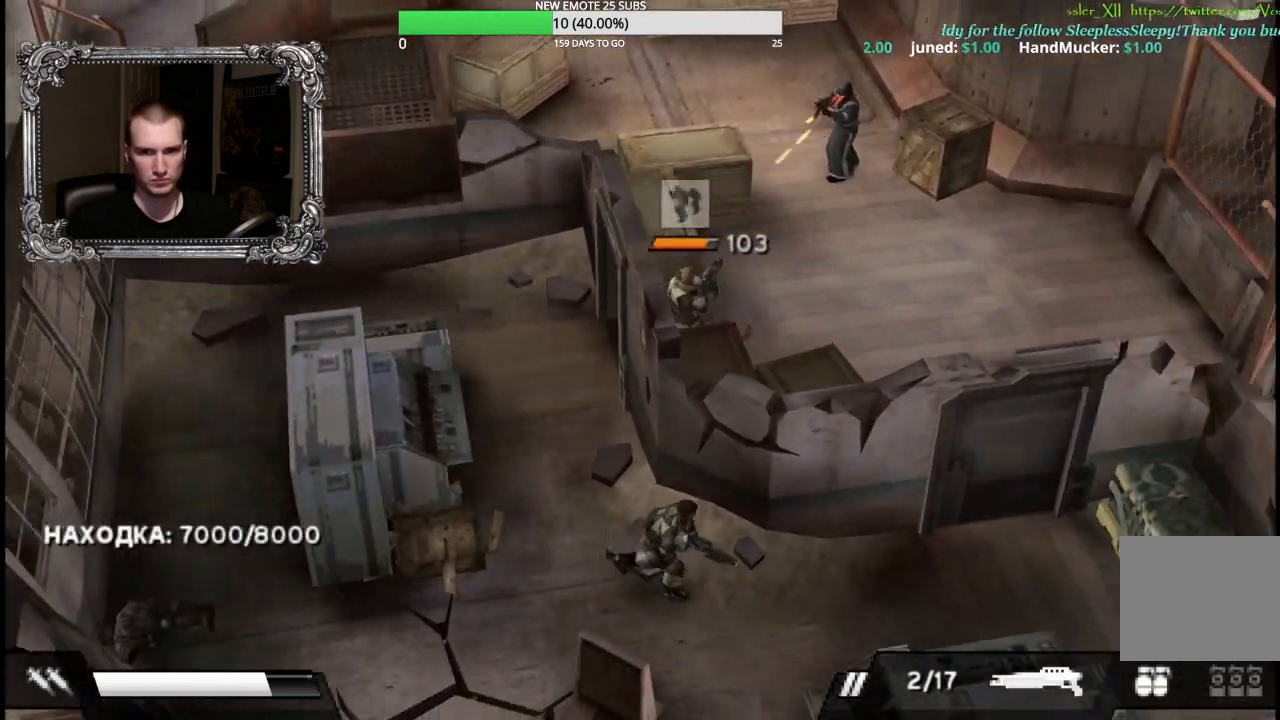
{"dt_ms": 500, "buttons": [], "left_stick": "up", "right_stick": "center", "button_events": [[483, "R2", "up"]]}
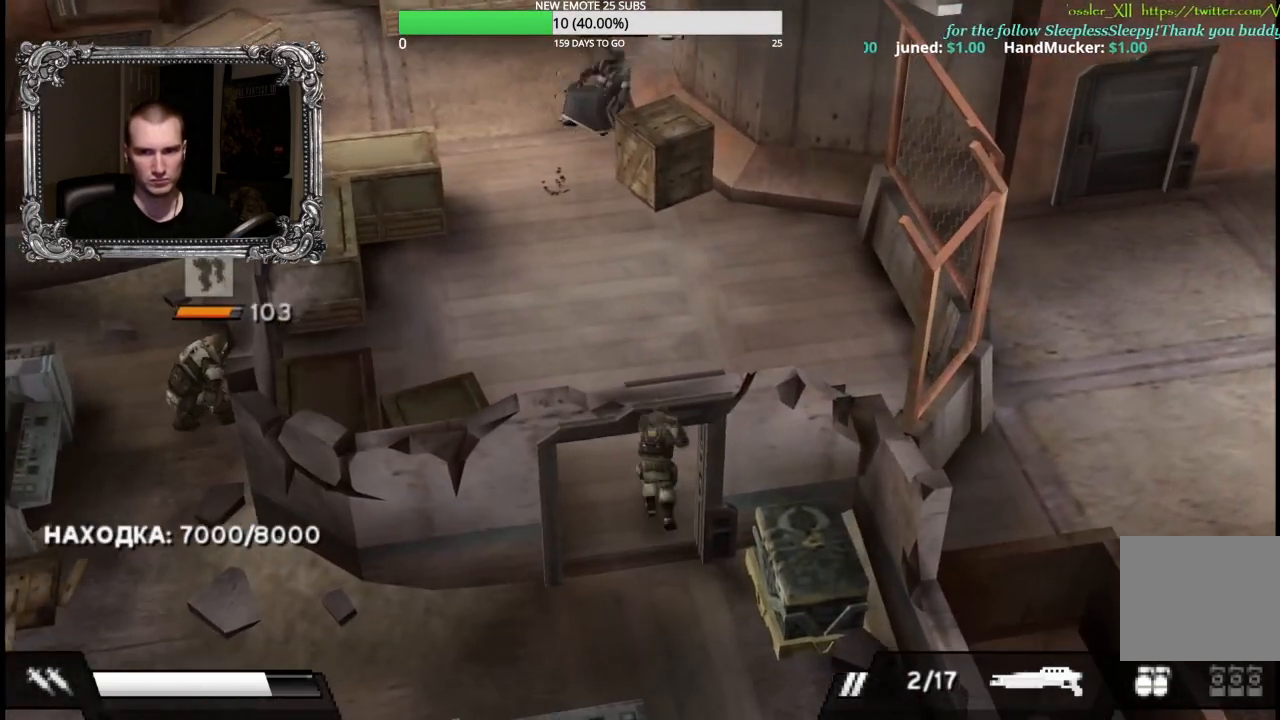
{"dt_ms": 500, "buttons": [], "left_stick": "up-left", "right_stick": "center", "button_events": [[233, "R2", "down"], [500, "R2", "up"]]}